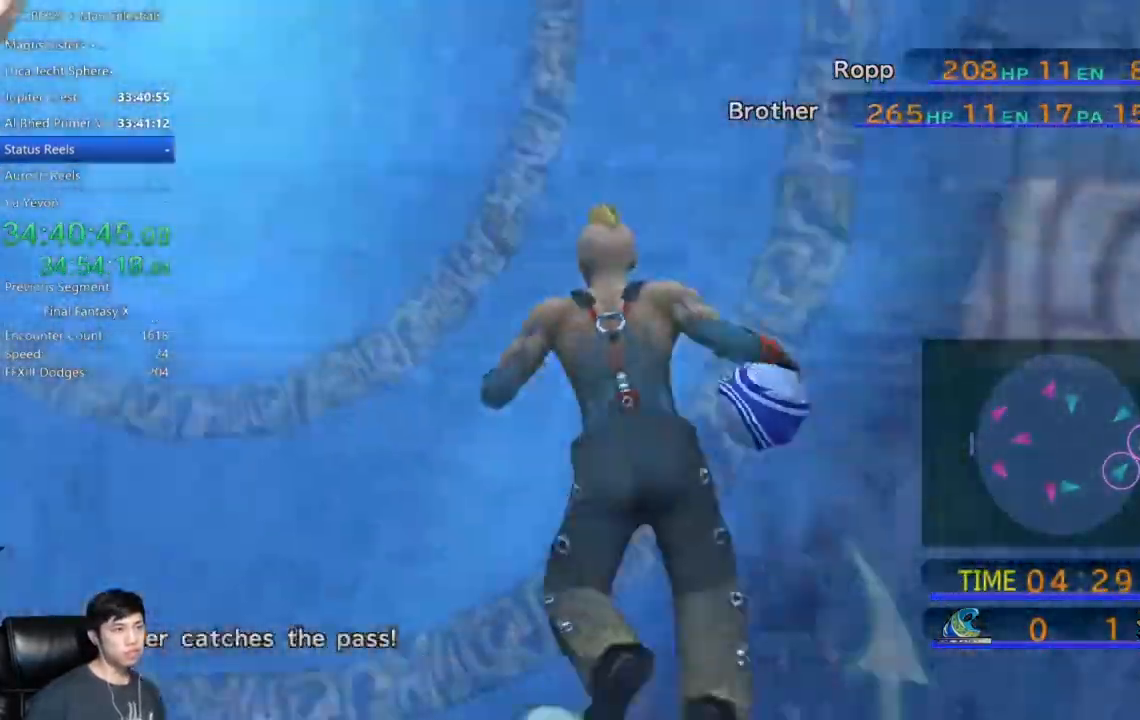
Gameplay with a controller (Xbox layout); each line is a JSON object with the inputs held at the frame after it. "events" lists button and stick changes between this image and that frame as [ms after this image, input, new state], when the widget could be followed in between.
{"buttons": [], "left_stick": "up-left", "right_stick": "center", "events": [[434, "right_stick", "center"], [467, "left_stick", "up-left"]]}
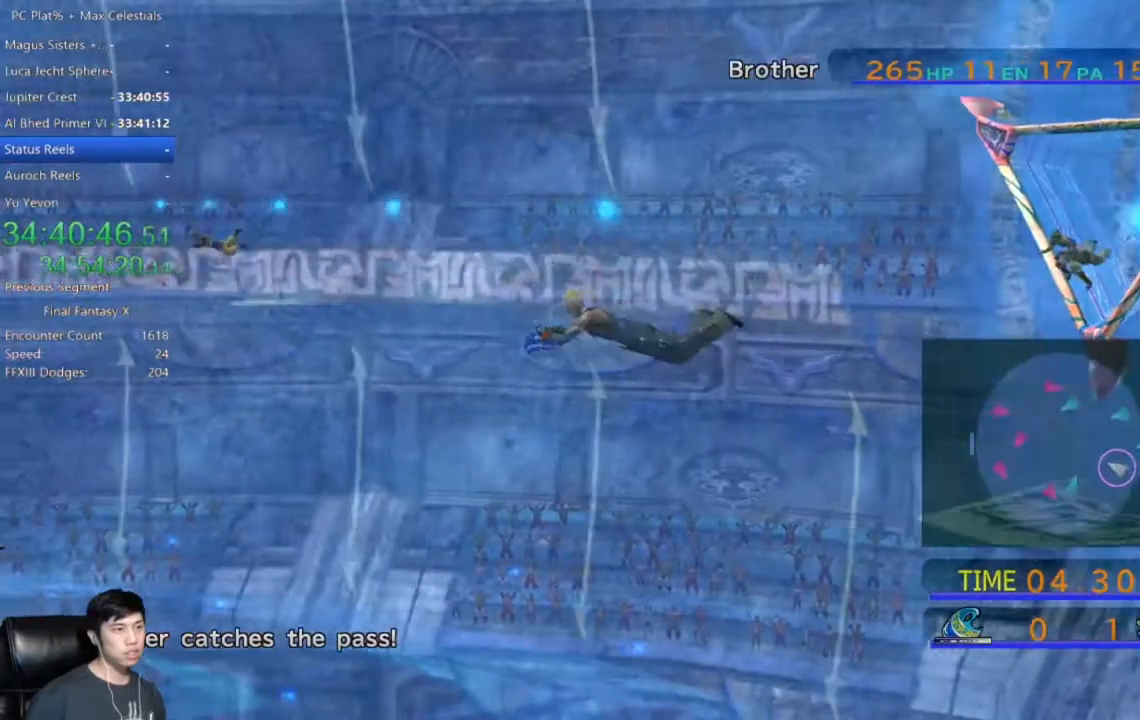
{"buttons": [], "left_stick": "up-left", "right_stick": "center", "events": []}
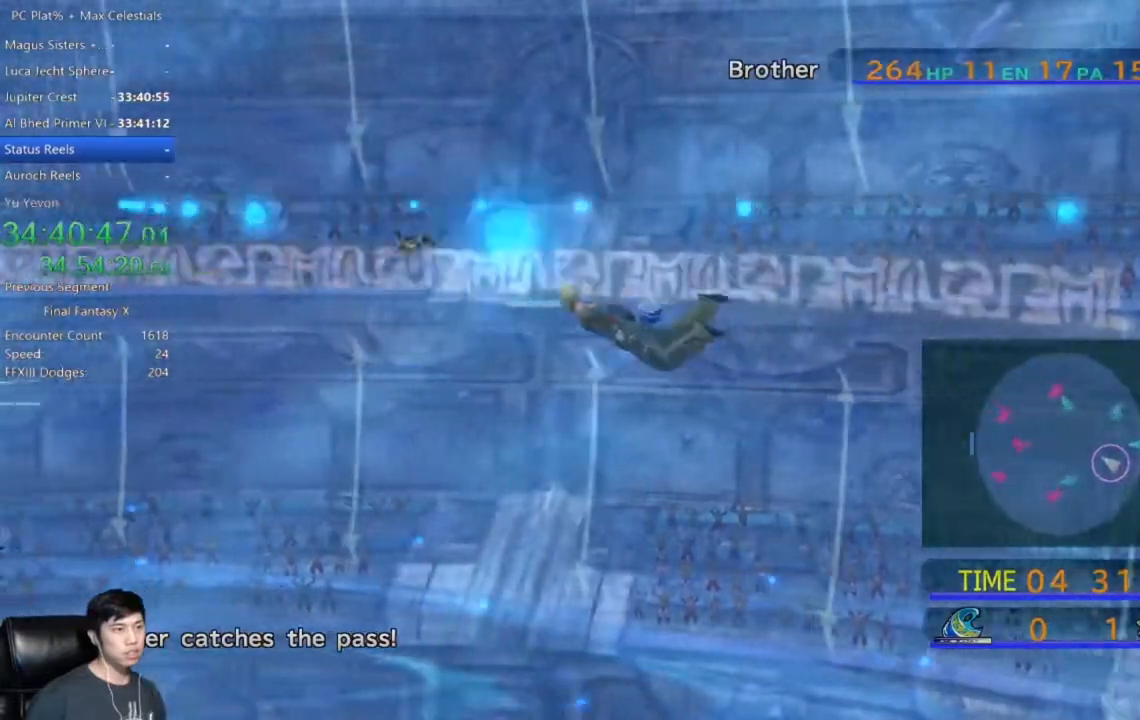
{"buttons": [], "left_stick": "up-left", "right_stick": "center", "events": []}
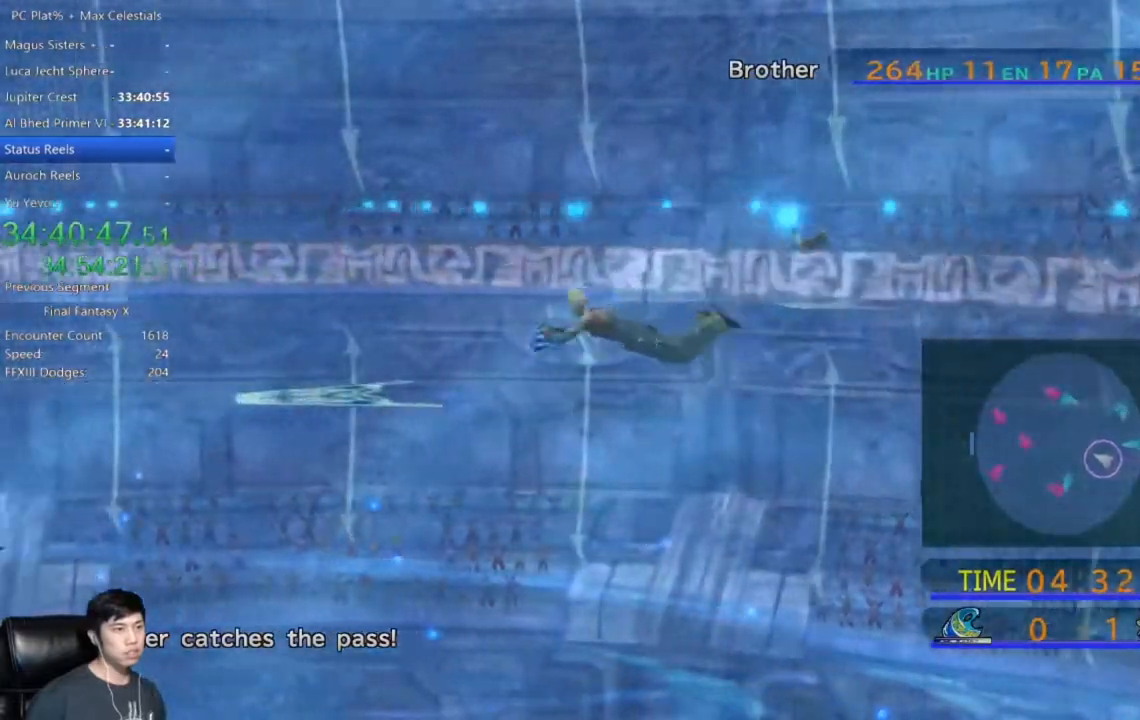
{"buttons": [], "left_stick": "up-left", "right_stick": "center", "events": []}
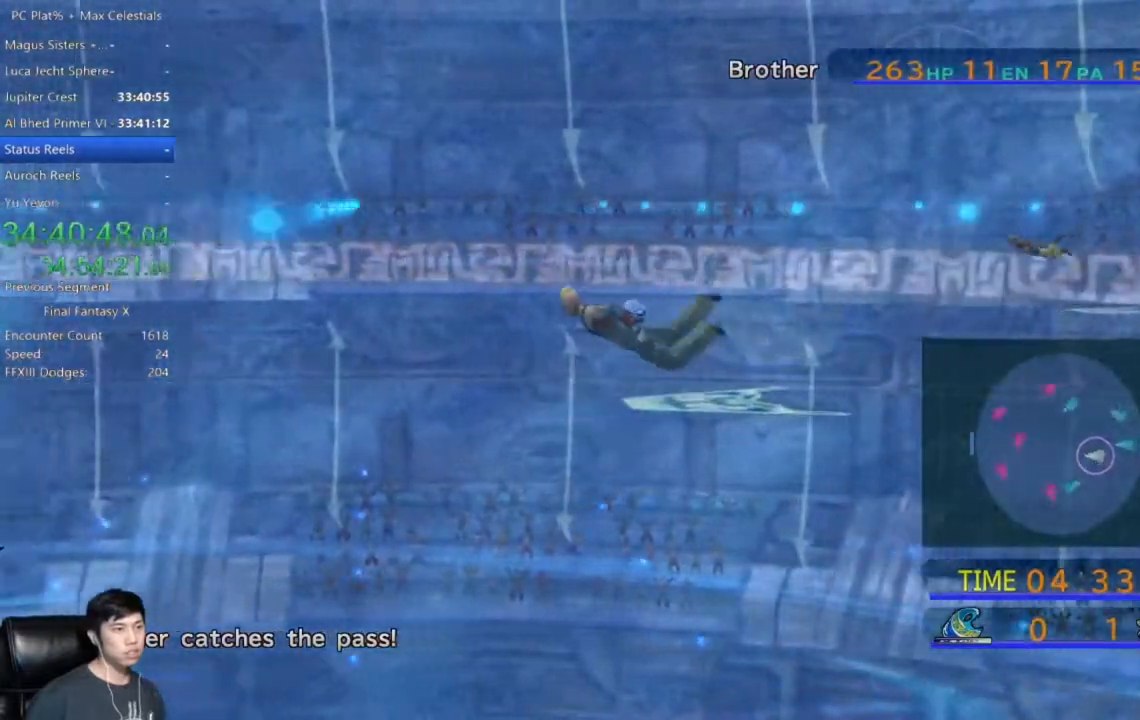
{"buttons": [], "left_stick": "up-left", "right_stick": "center", "events": []}
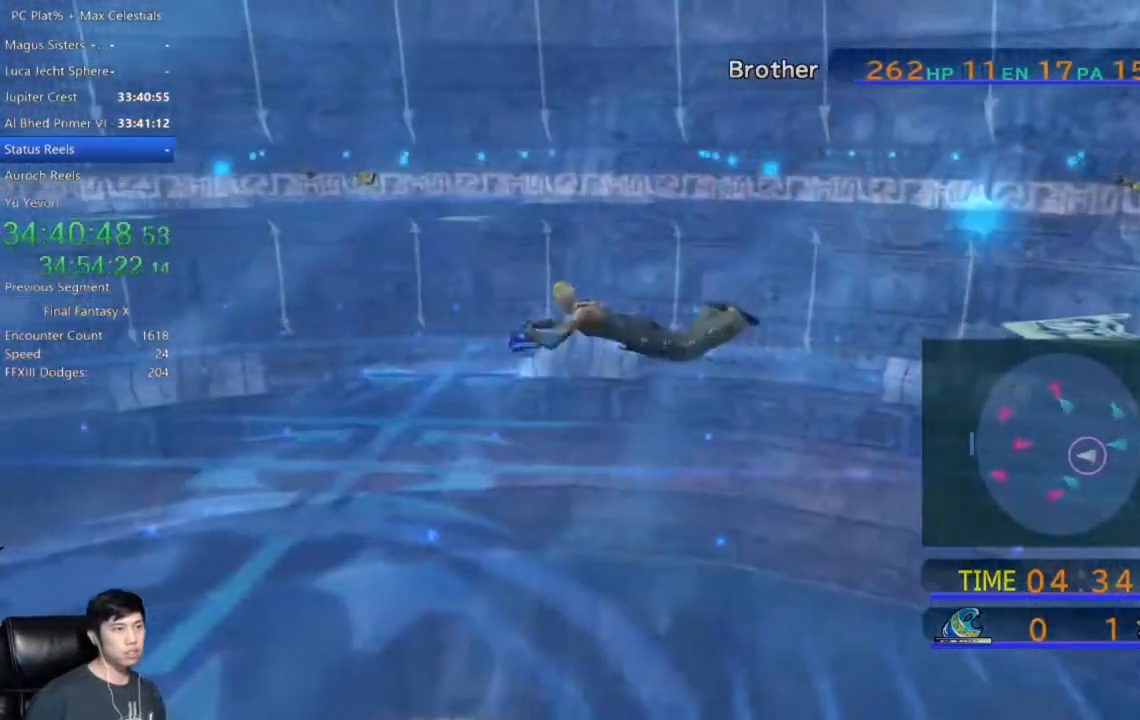
{"buttons": [], "left_stick": "up-left", "right_stick": "center", "events": []}
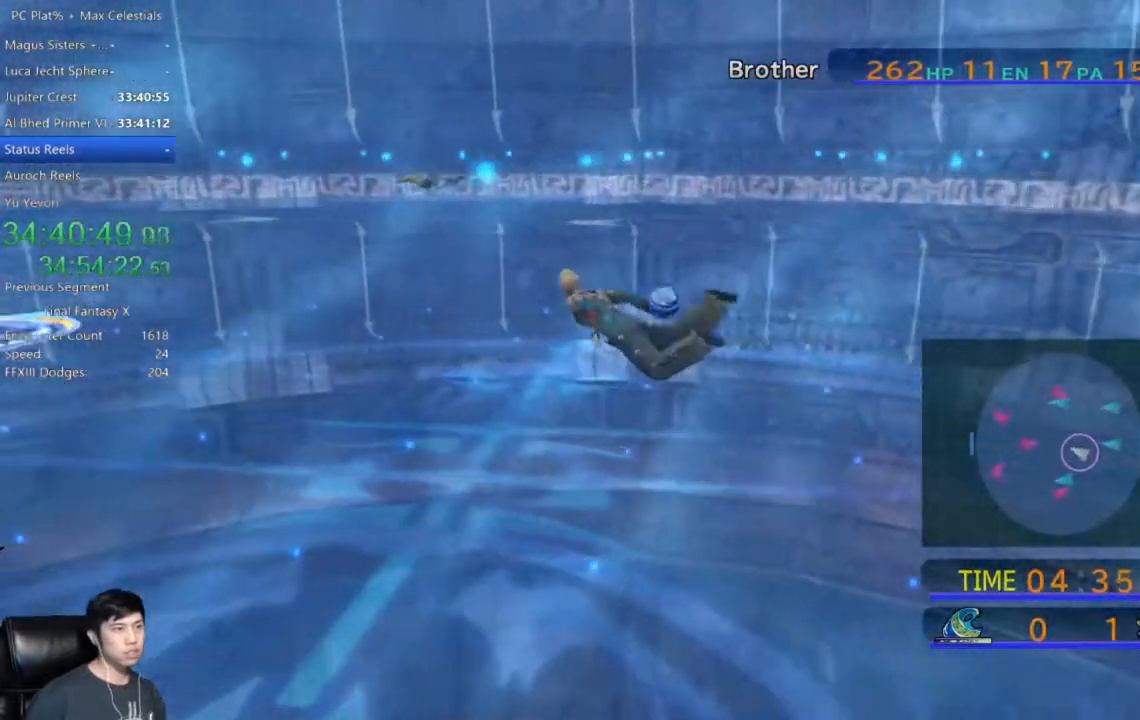
{"buttons": [], "left_stick": "up-left", "right_stick": "center", "events": []}
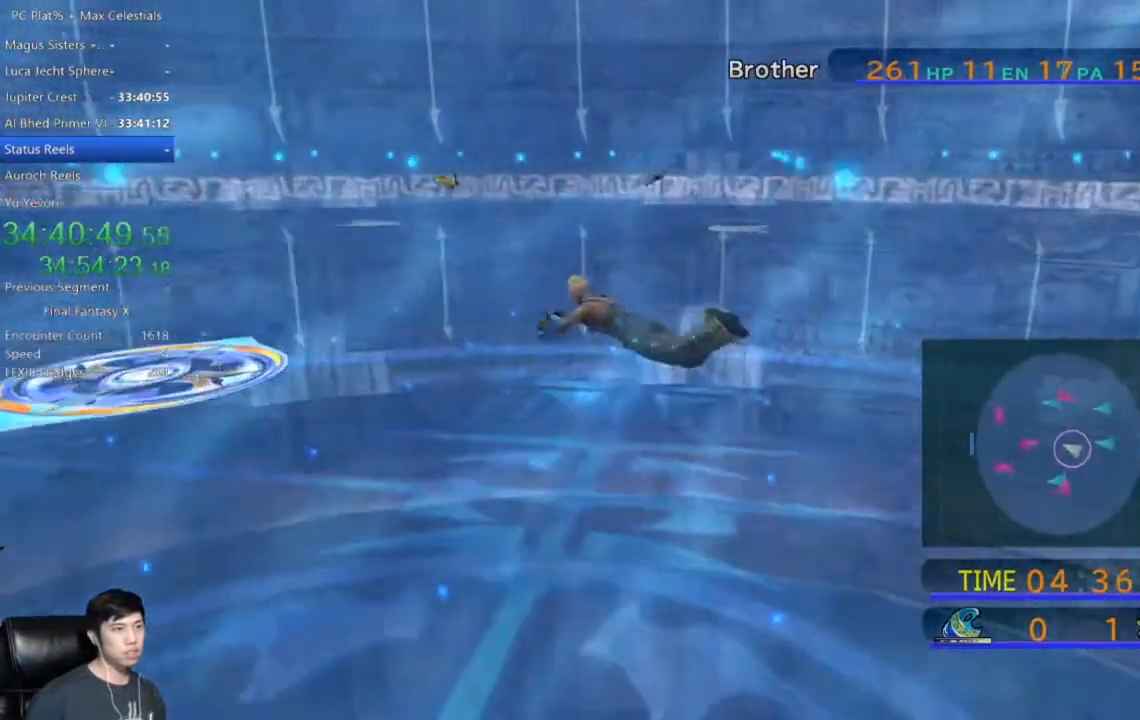
{"buttons": ["X"], "left_stick": "up-left", "right_stick": "center", "events": [[100, "X", "down"]]}